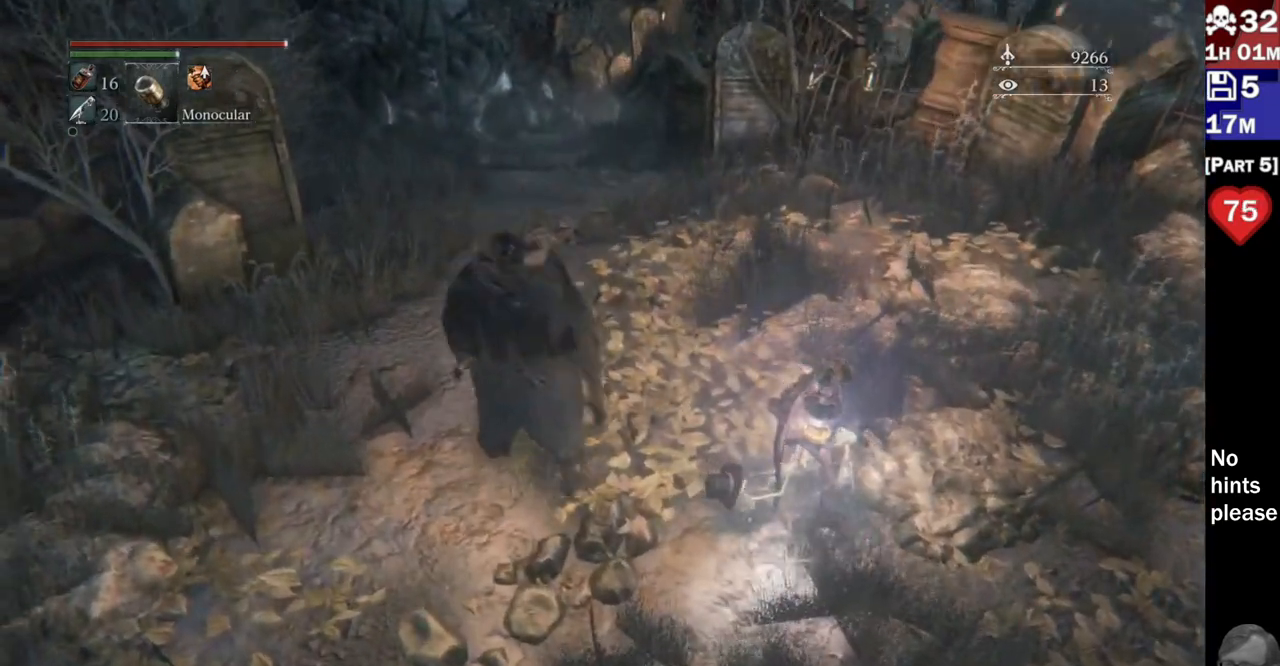
Gameplay with a controller (PlayStation layout); each line is a JSON object with the inputs held at the frame after it (dt_ms = milliseconds from this image to that frame). "button_events" lists button changes between this image and that frame as [ms after this image, input, new state], when the widget could be followed in between (sticks are given only as held states). Not read: R1 R3 SELECT START.
{"dt_ms": 500, "buttons": [], "left_stick": "up-left", "right_stick": "right"}
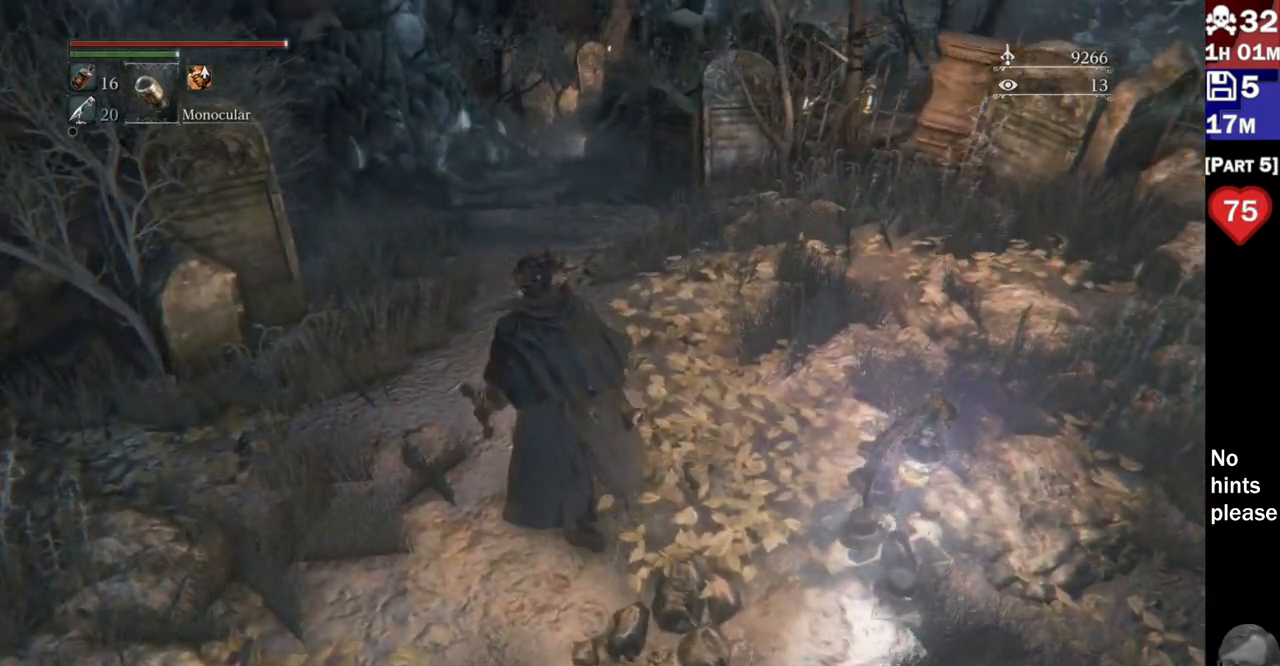
{"dt_ms": 500, "buttons": [], "left_stick": "center", "right_stick": "right", "button_events": []}
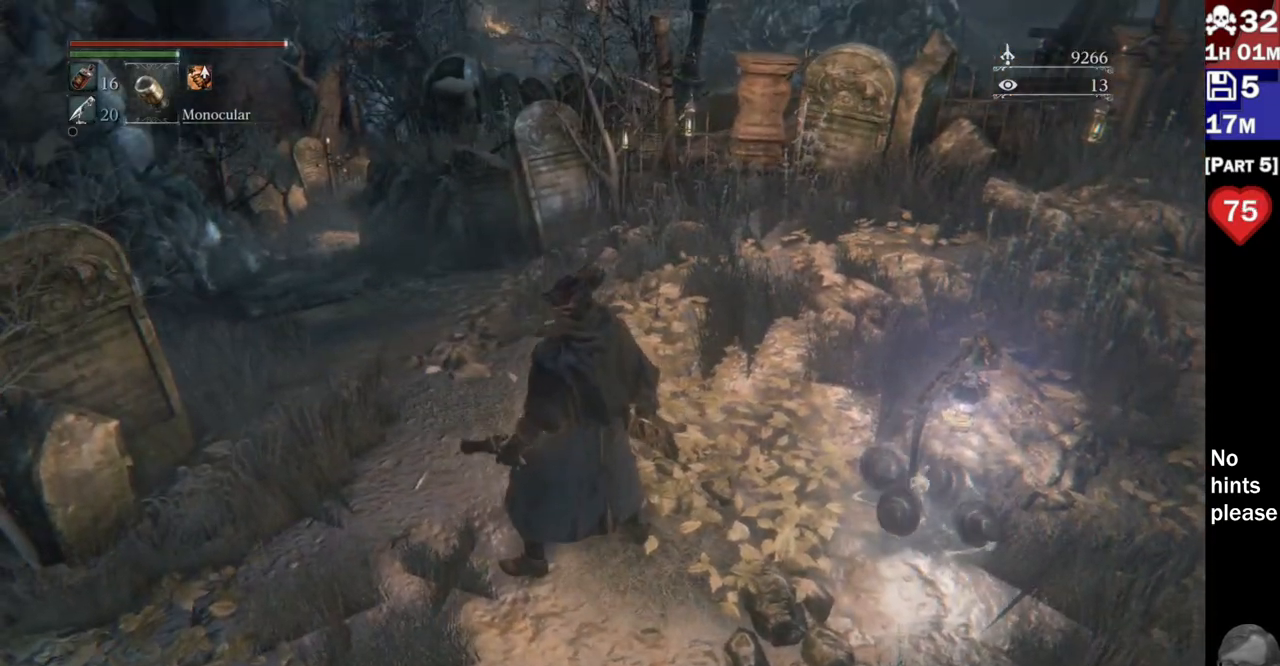
{"dt_ms": 500, "buttons": [], "left_stick": "center", "right_stick": "center", "button_events": []}
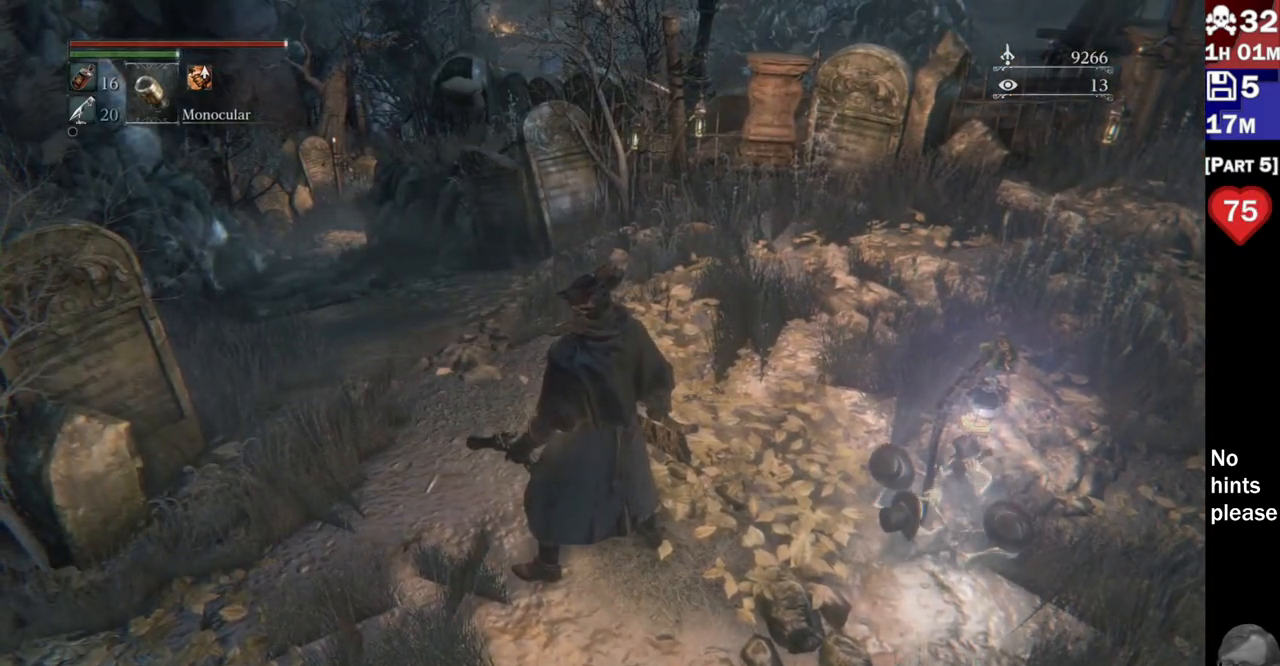
{"dt_ms": 500, "buttons": [], "left_stick": "center", "right_stick": "center", "button_events": []}
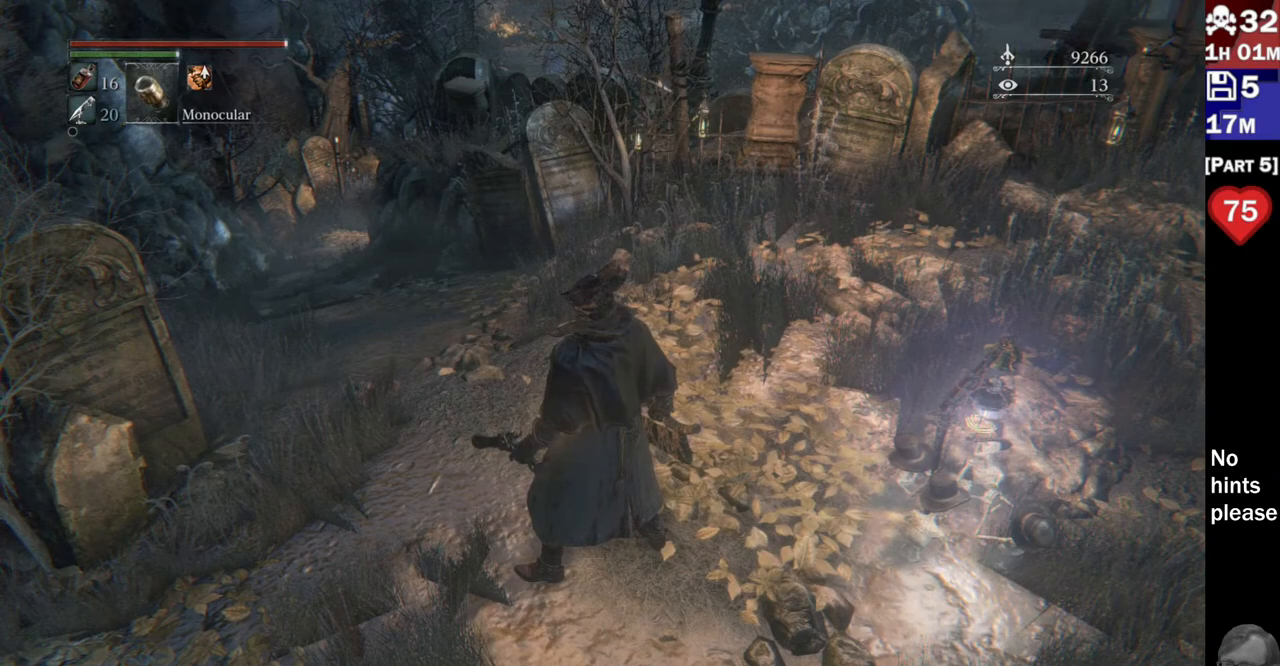
{"dt_ms": 500, "buttons": [], "left_stick": "center", "right_stick": "center", "button_events": []}
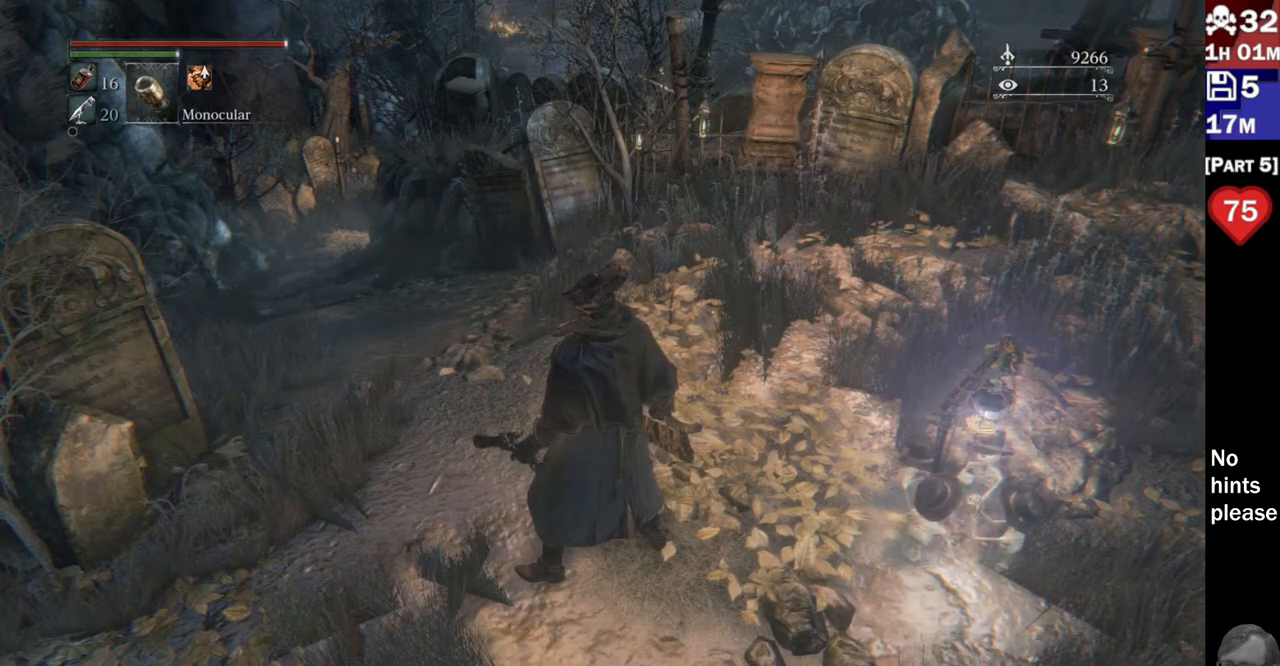
{"dt_ms": 500, "buttons": [], "left_stick": "center", "right_stick": "center", "button_events": []}
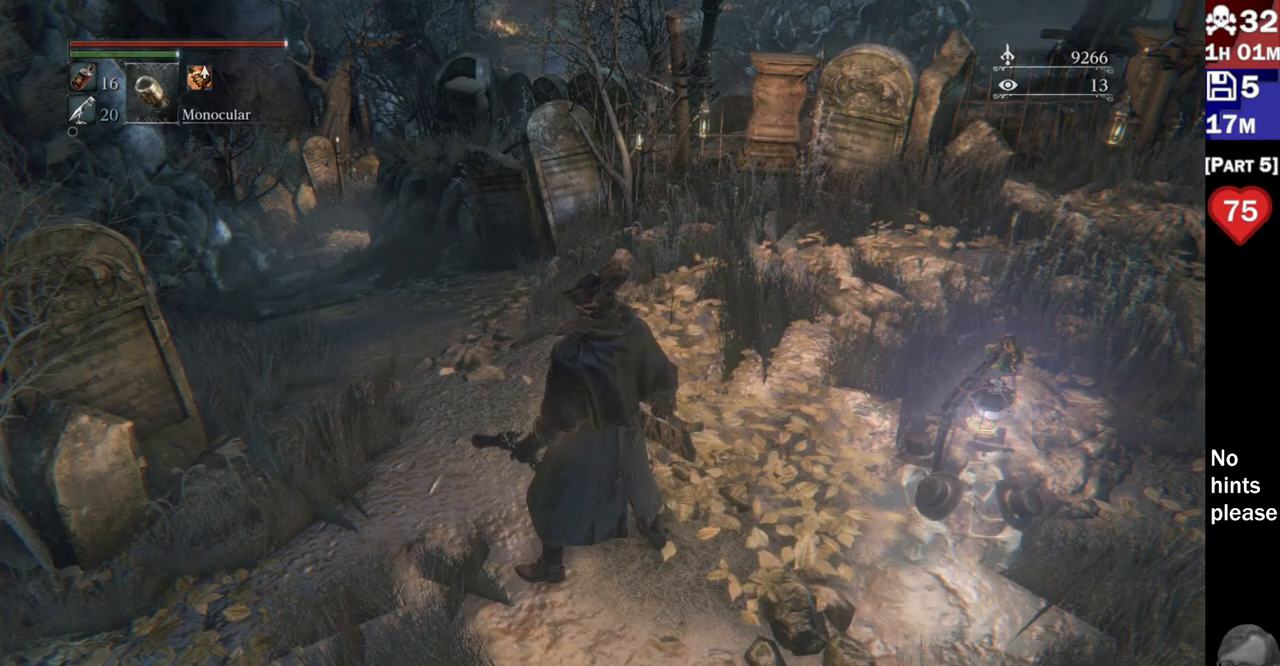
{"dt_ms": 500, "buttons": [], "left_stick": "center", "right_stick": "center", "button_events": []}
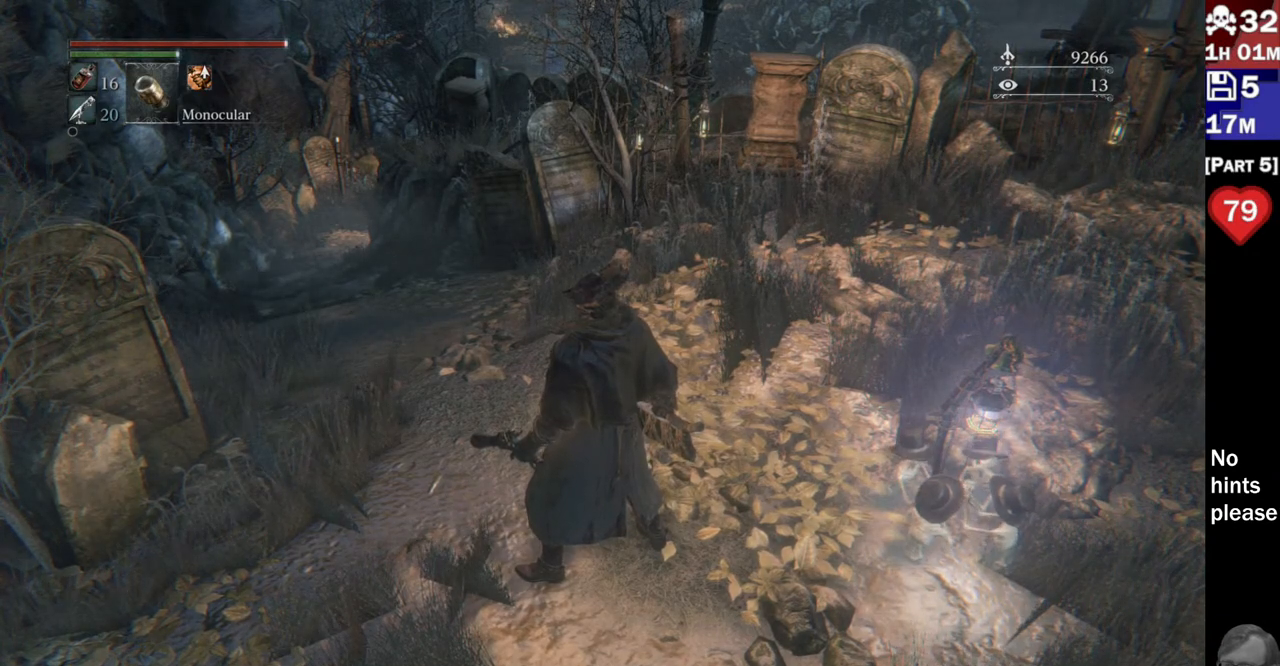
{"dt_ms": 500, "buttons": [], "left_stick": "center", "right_stick": "center", "button_events": []}
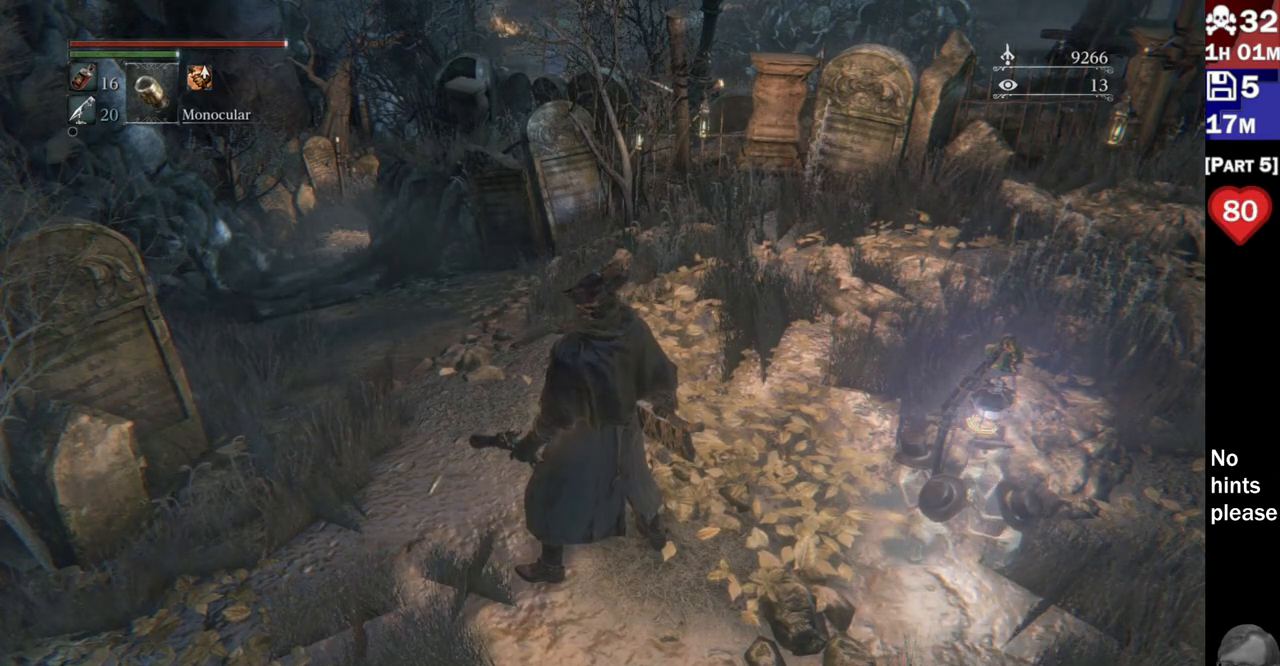
{"dt_ms": 500, "buttons": [], "left_stick": "center", "right_stick": "center", "button_events": []}
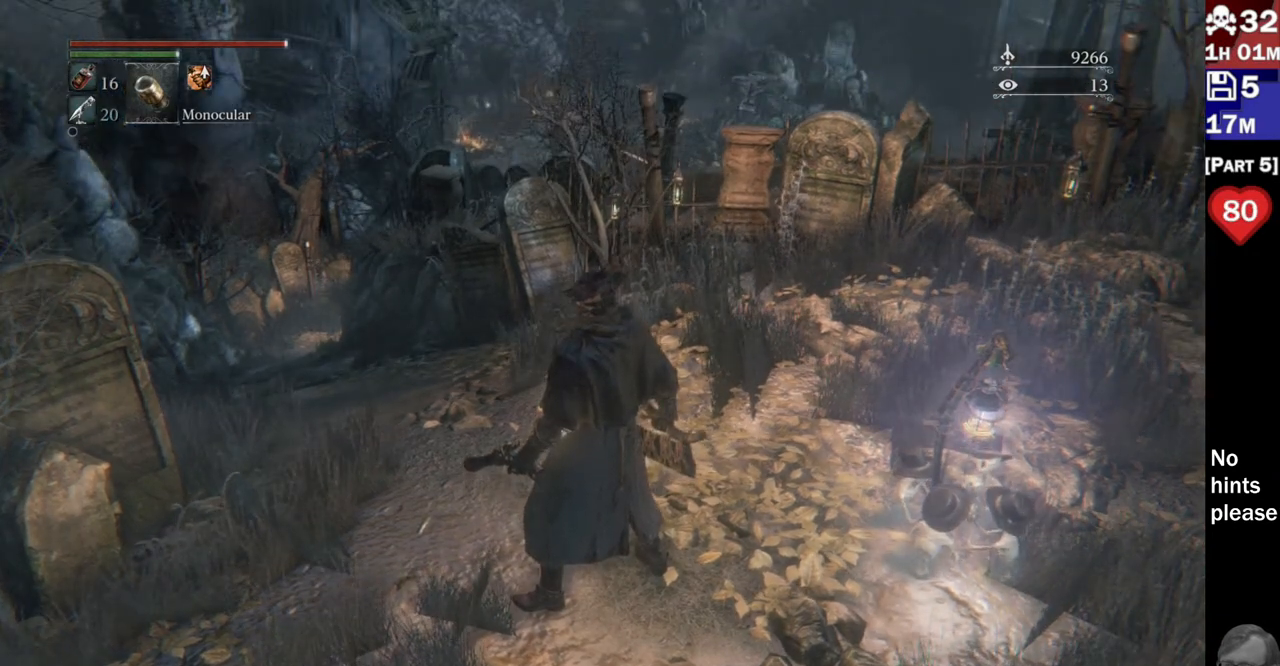
{"dt_ms": 1000, "buttons": [], "left_stick": "center", "right_stick": "center"}
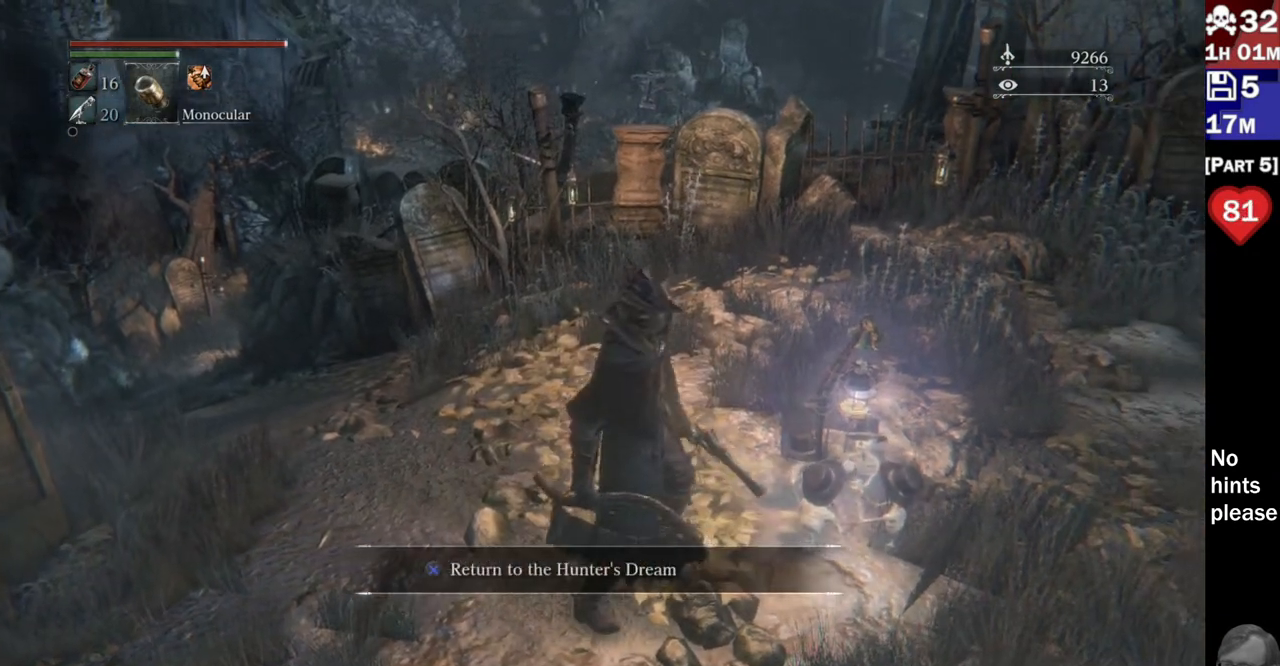
{"dt_ms": 500, "buttons": [], "left_stick": "center", "right_stick": "center", "button_events": [[150, "CROSS", "down"], [283, "CROSS", "up"]]}
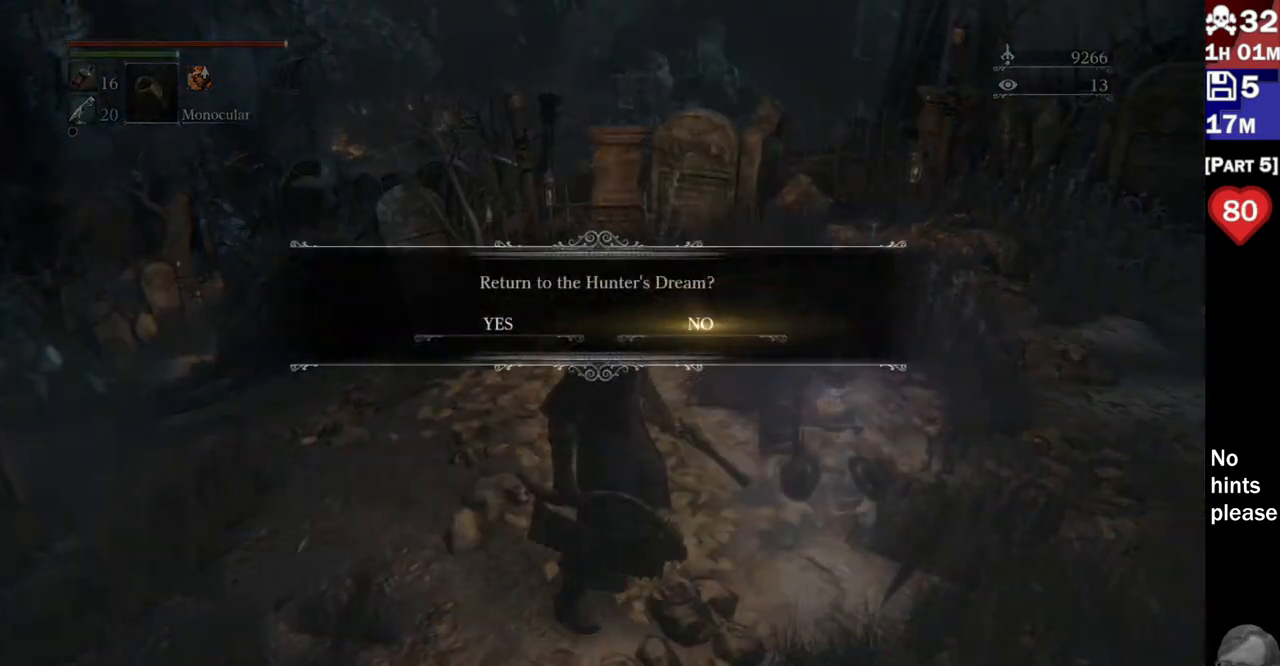
{"dt_ms": 500, "buttons": [], "left_stick": "center", "right_stick": "center", "button_events": [[183, "DPAD_LEFT", "down"], [250, "CROSS", "down"], [250, "DPAD_LEFT", "up"], [350, "CROSS", "up"]]}
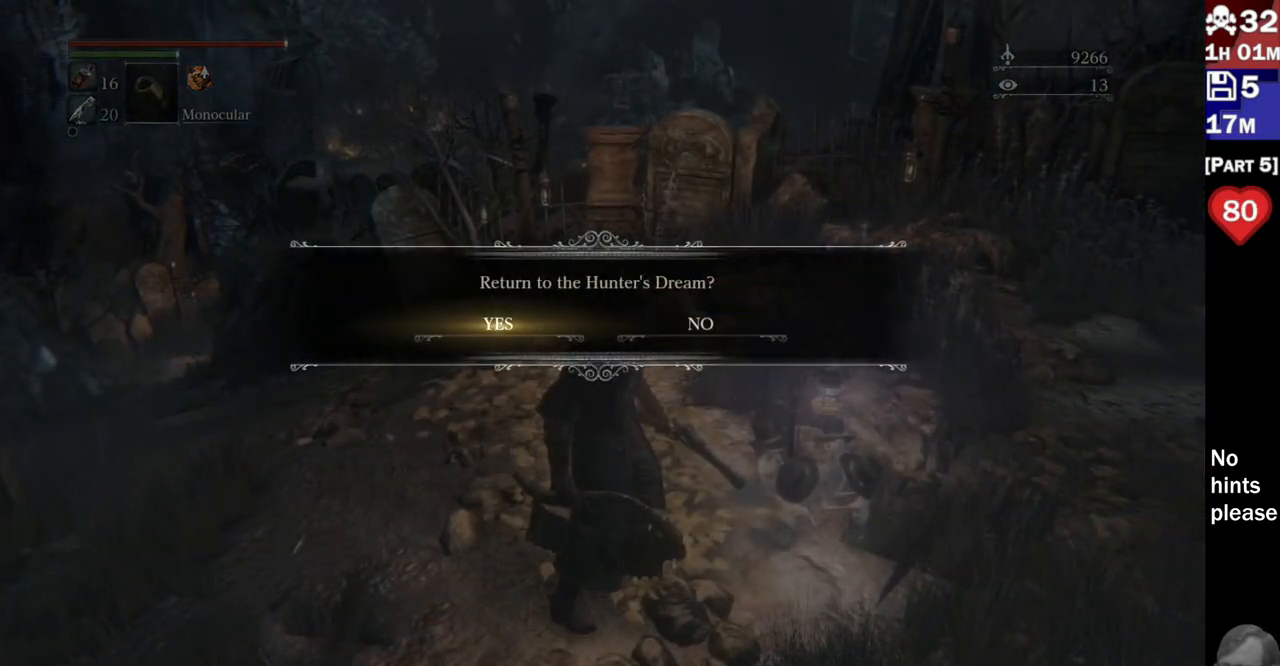
{"dt_ms": 500, "buttons": [], "left_stick": "center", "right_stick": "center", "button_events": [[167, "CROSS", "down"], [333, "CROSS", "up"]]}